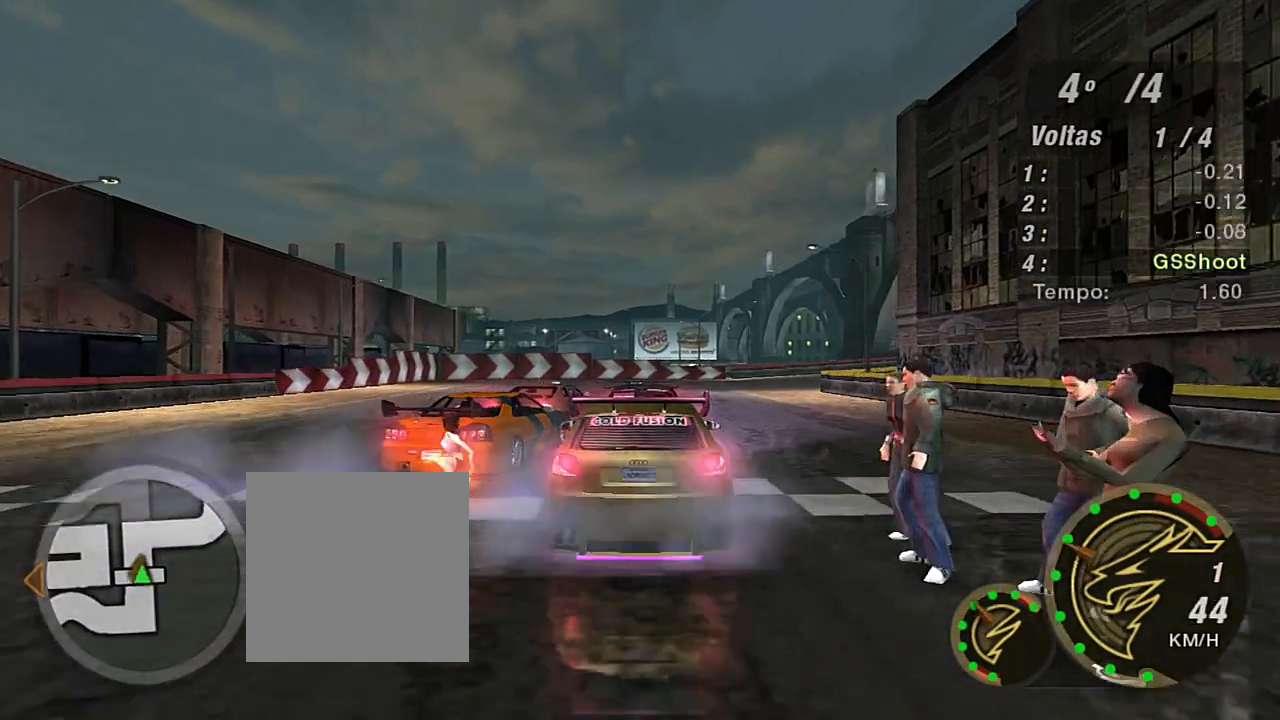
Gameplay with a controller (Xbox layout); each line is a JSON object with the inputs held at the frame after it. "events" lists button and stick changes between this image and that frame as [ms after this image, input, new state], when the widget could be followed in between.
{"buttons": ["R2"], "left_stick": "up-right", "right_stick": "center", "events": [[500, "left_stick", "up-right"]]}
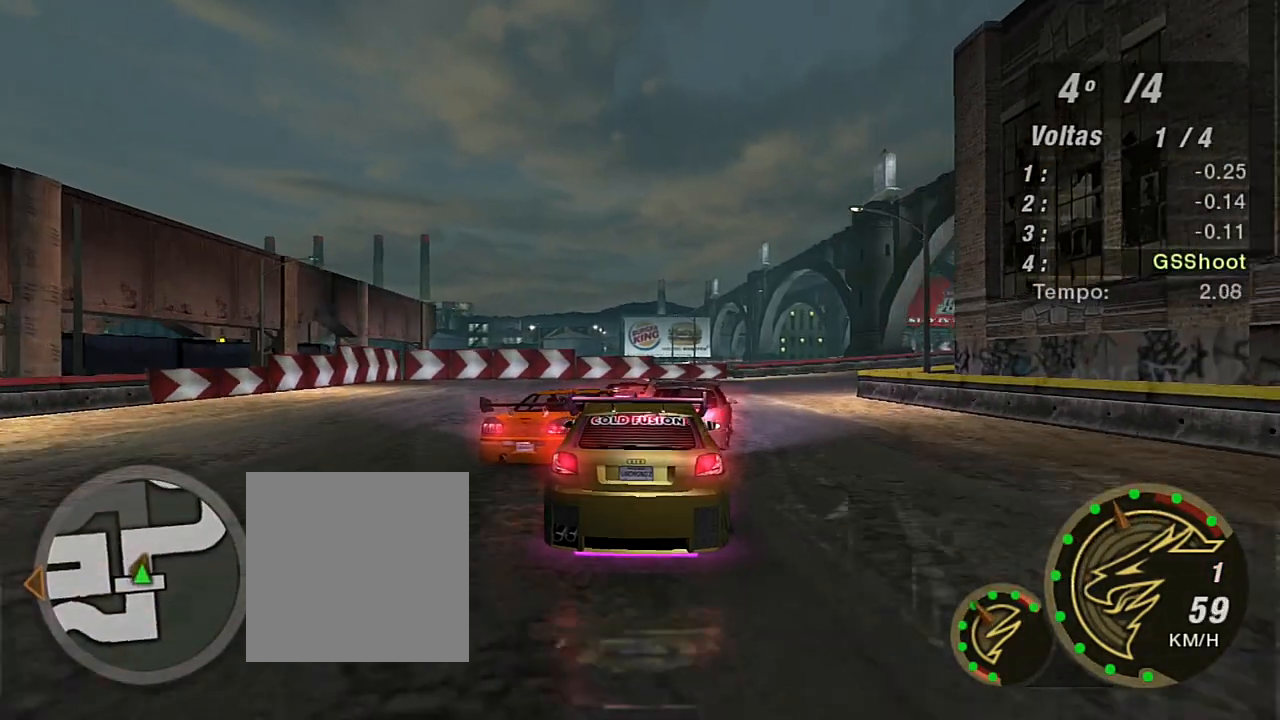
{"buttons": ["R1", "R2"], "left_stick": "center", "right_stick": "center", "events": [[167, "left_stick", "center"], [334, "left_stick", "up-right"], [367, "R1", "down"], [501, "left_stick", "center"]]}
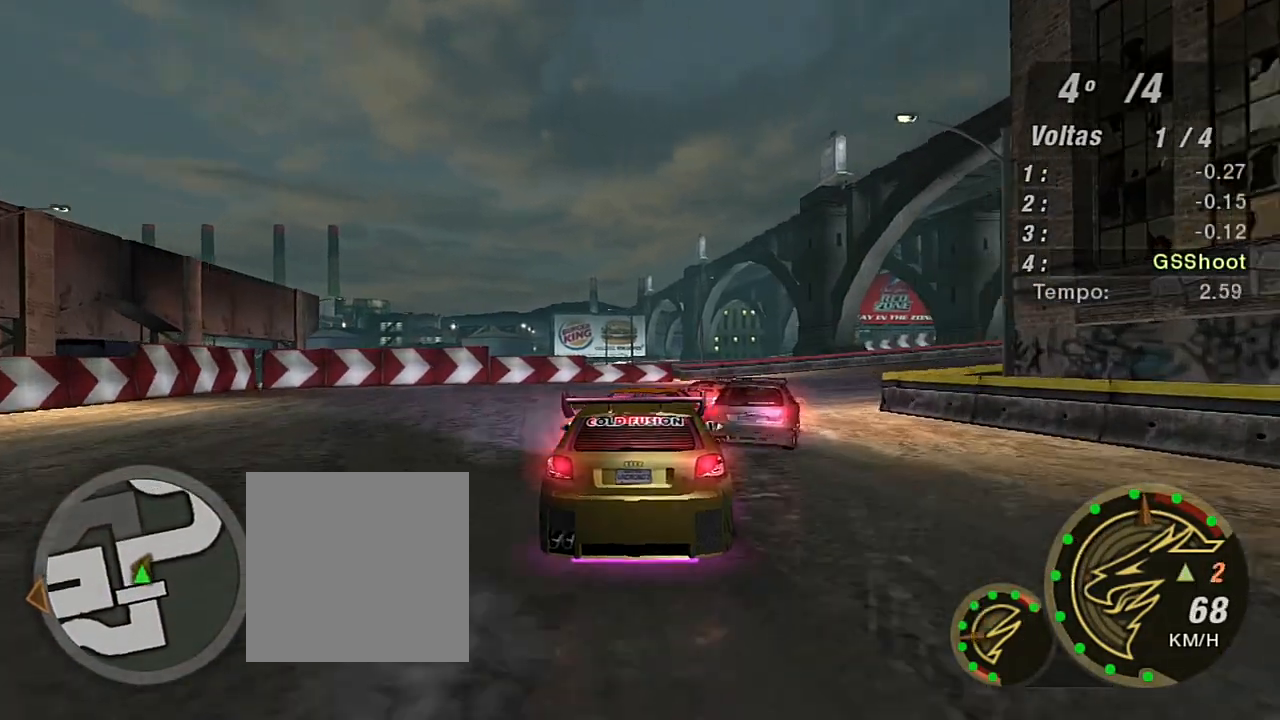
{"buttons": ["R2"], "left_stick": "center", "right_stick": "center", "events": [[33, "R1", "up"], [100, "left_stick", "right"], [500, "left_stick", "center"]]}
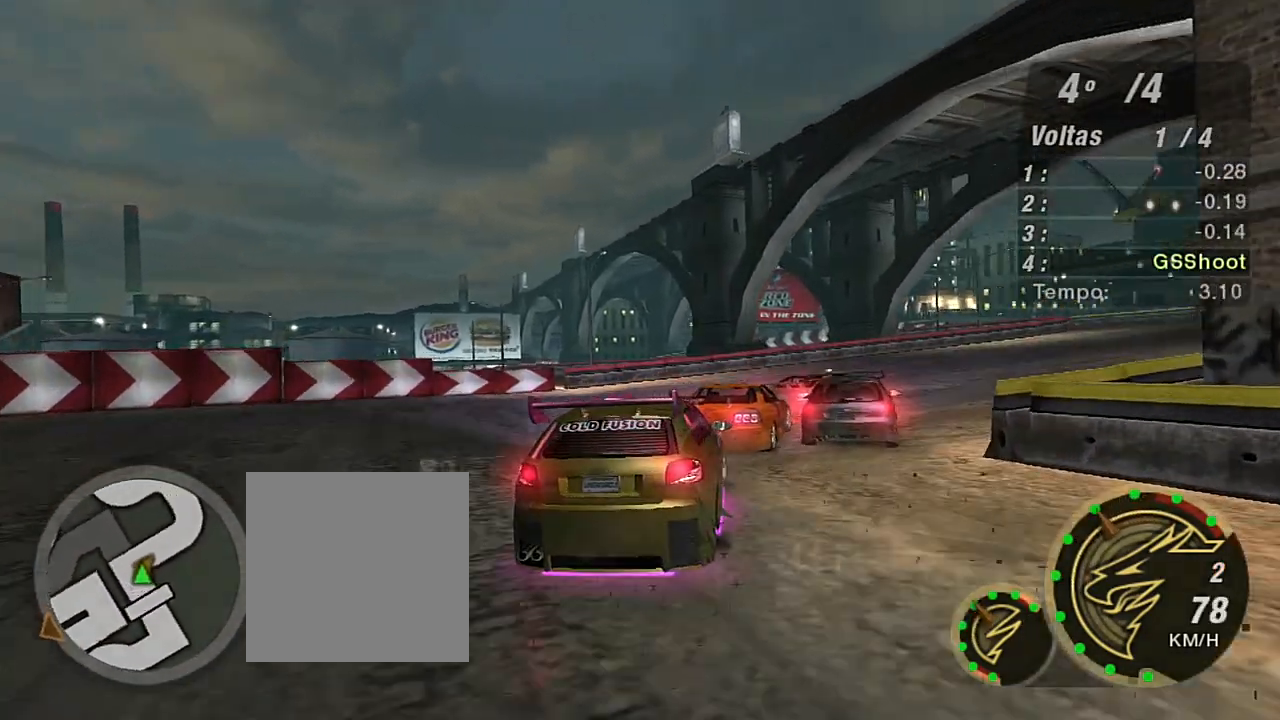
{"buttons": ["R2"], "left_stick": "right", "right_stick": "center", "events": [[100, "left_stick", "right"]]}
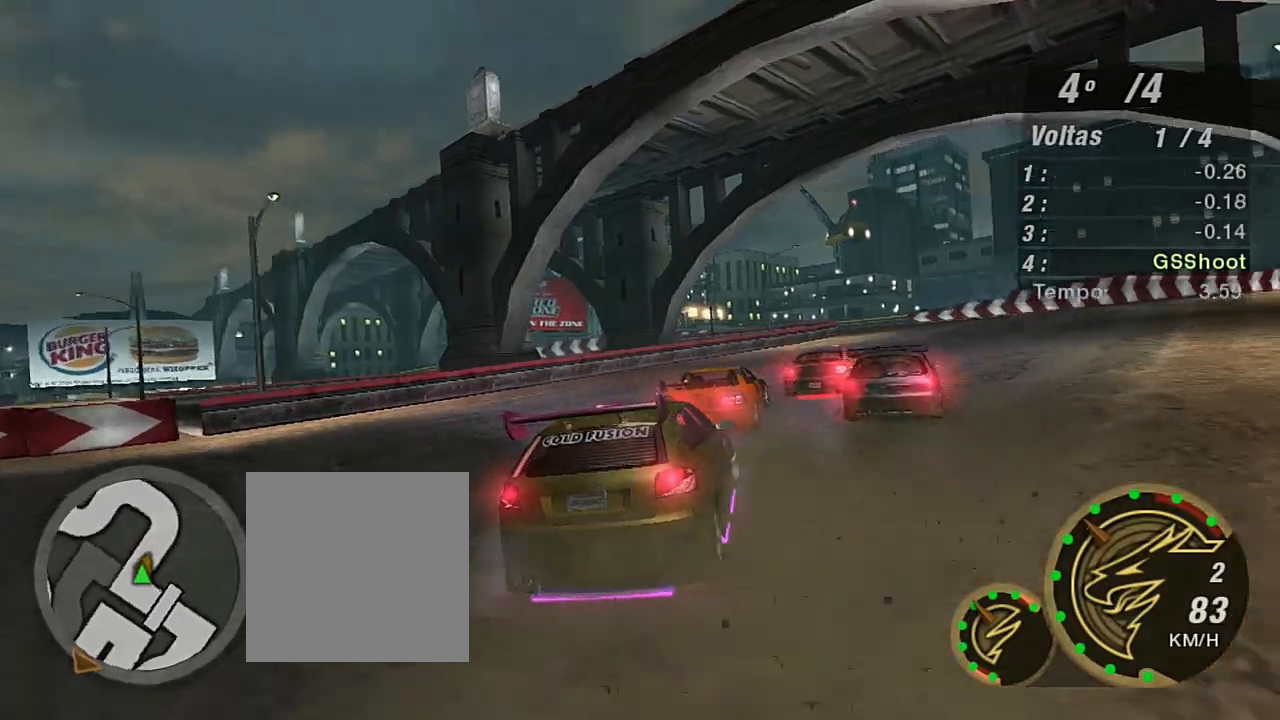
{"buttons": ["R2"], "left_stick": "left", "right_stick": "center", "events": [[367, "left_stick", "center"], [500, "left_stick", "left"]]}
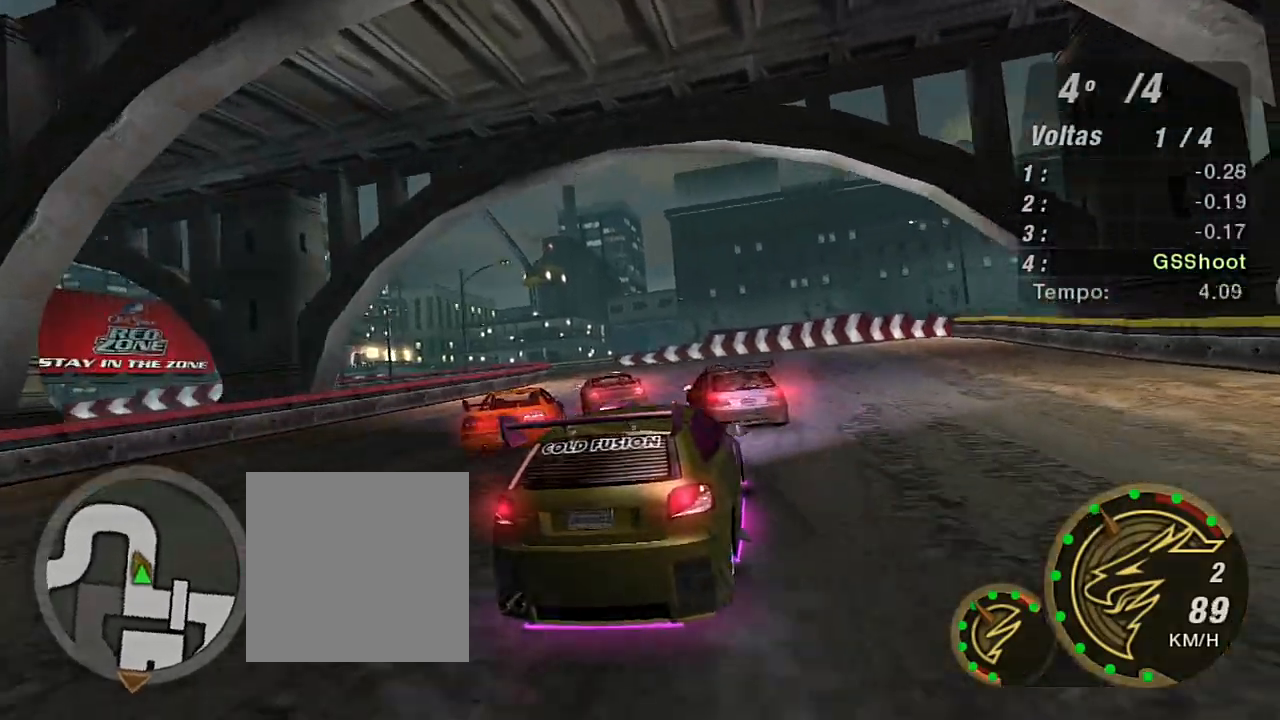
{"buttons": ["R2"], "left_stick": "up-right", "right_stick": "center", "events": [[234, "left_stick", "center"], [501, "left_stick", "up-right"]]}
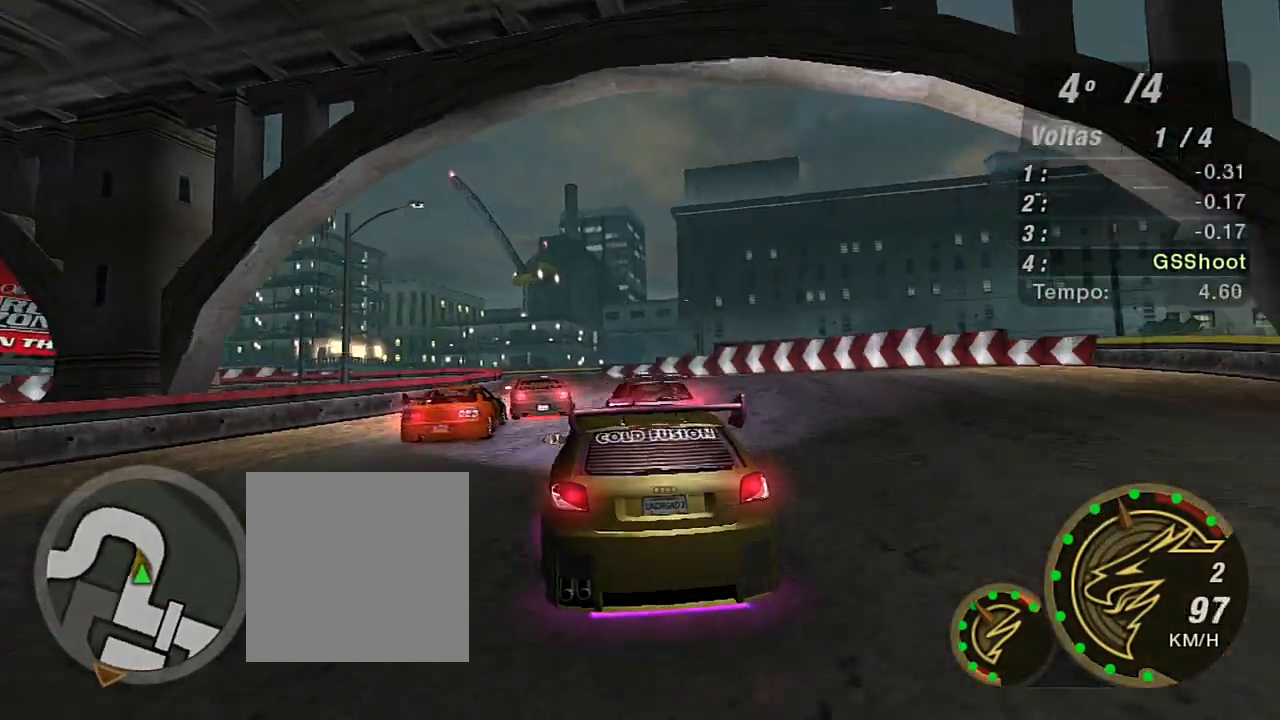
{"buttons": ["R2"], "left_stick": "center", "right_stick": "center", "events": [[67, "left_stick", "center"], [200, "left_stick", "left"], [267, "left_stick", "center"]]}
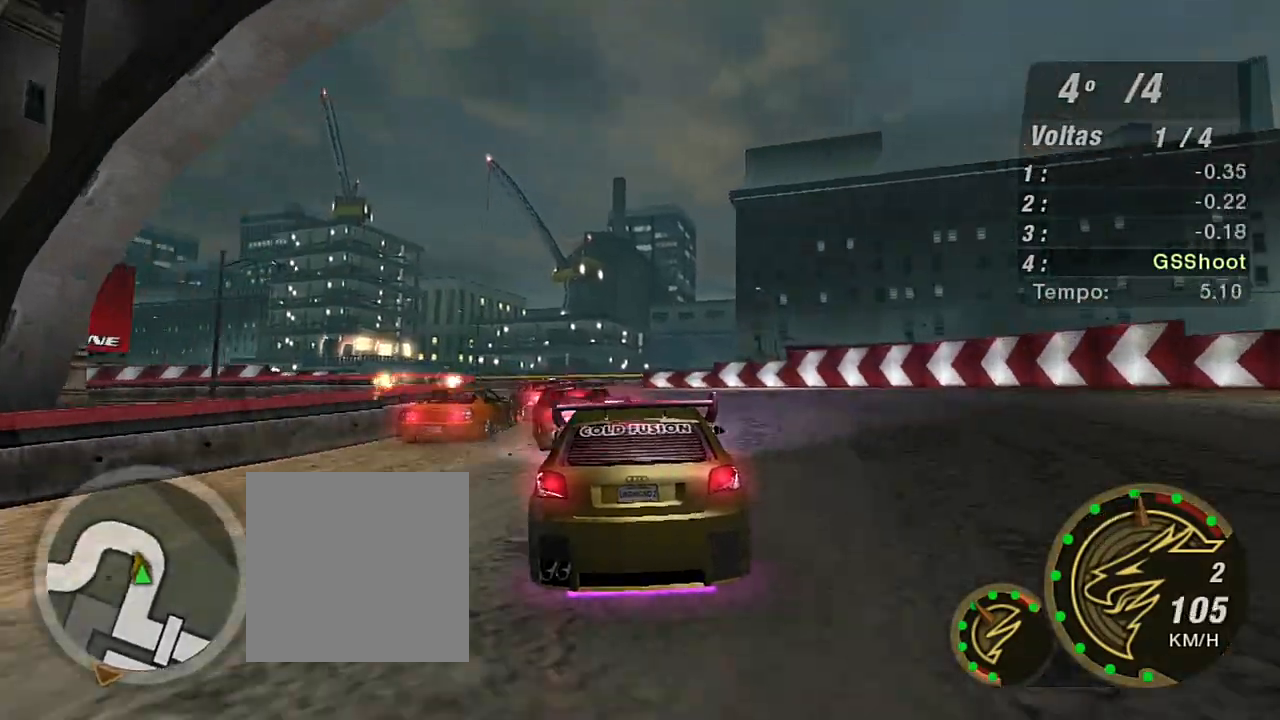
{"buttons": ["R2"], "left_stick": "down-left", "right_stick": "center", "events": [[34, "left_stick", "left"], [367, "left_stick", "down-left"]]}
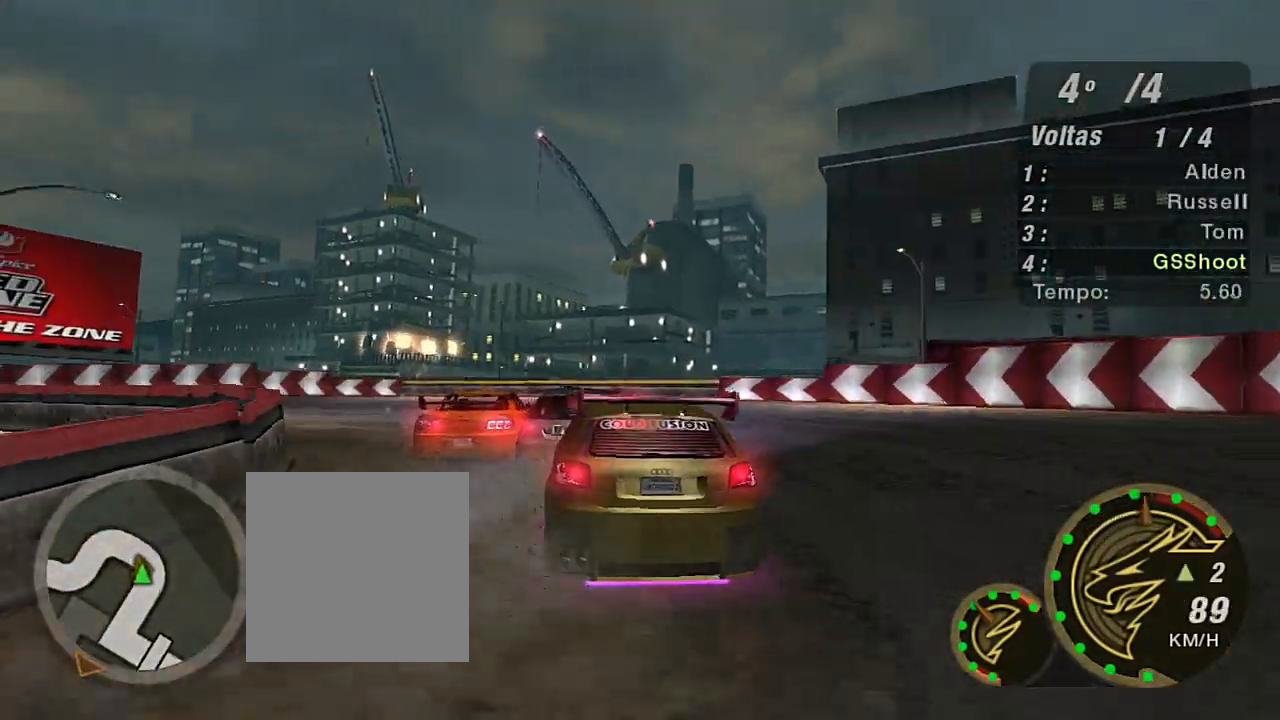
{"buttons": [], "left_stick": "down-left", "right_stick": "center", "events": [[33, "R2", "up"]]}
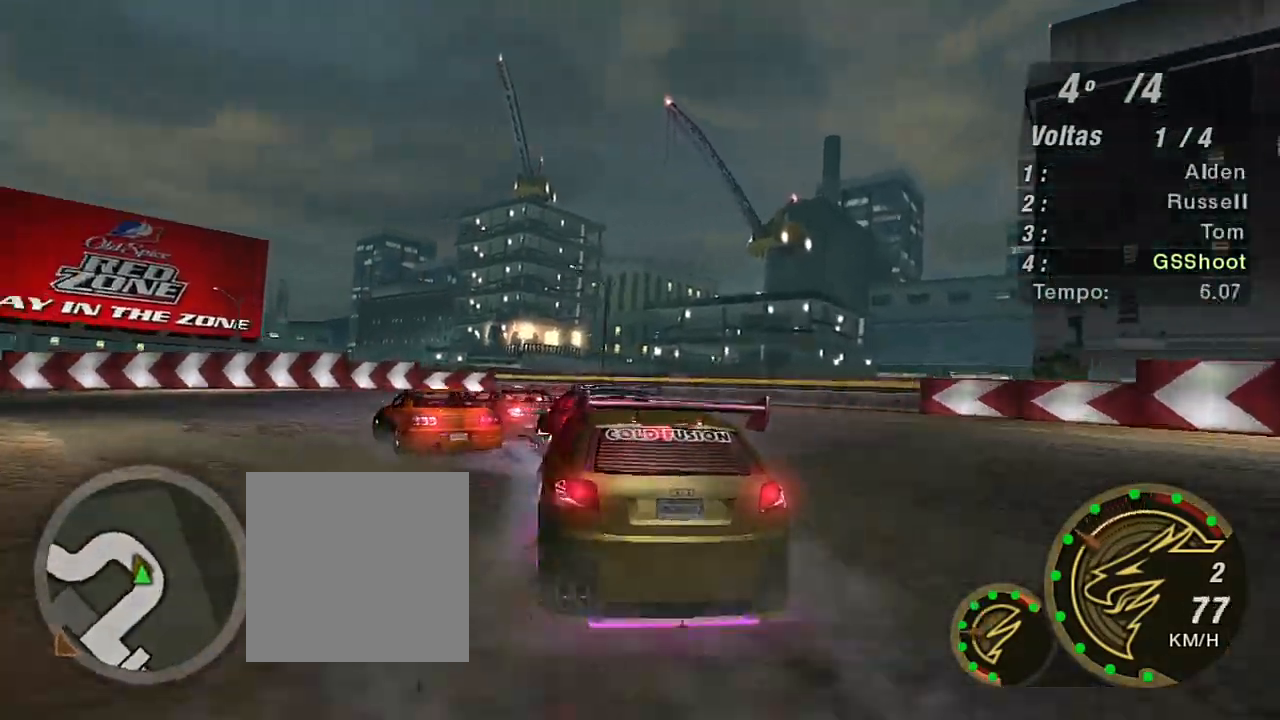
{"buttons": ["R2"], "left_stick": "down-left", "right_stick": "center", "events": [[67, "R2", "down"], [133, "R2", "up"], [267, "L1", "down"], [367, "L1", "up"], [400, "R2", "down"]]}
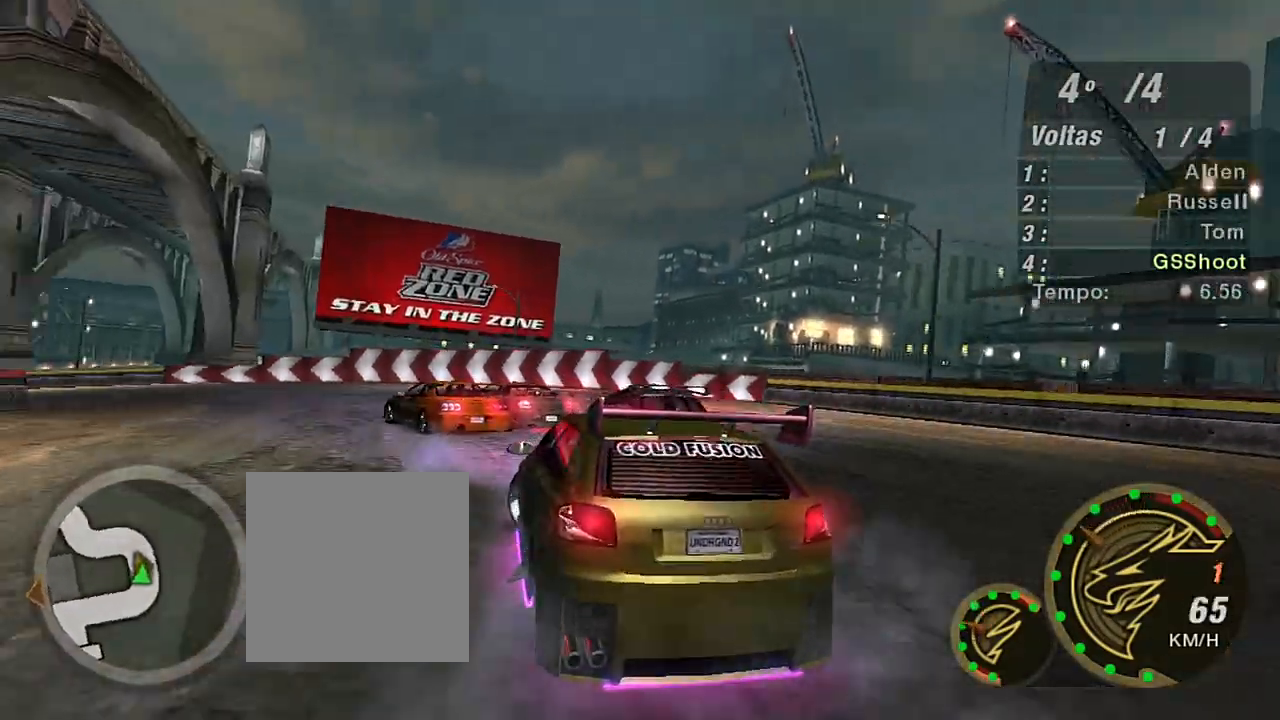
{"buttons": ["R2"], "left_stick": "center", "right_stick": "center", "events": [[368, "left_stick", "center"]]}
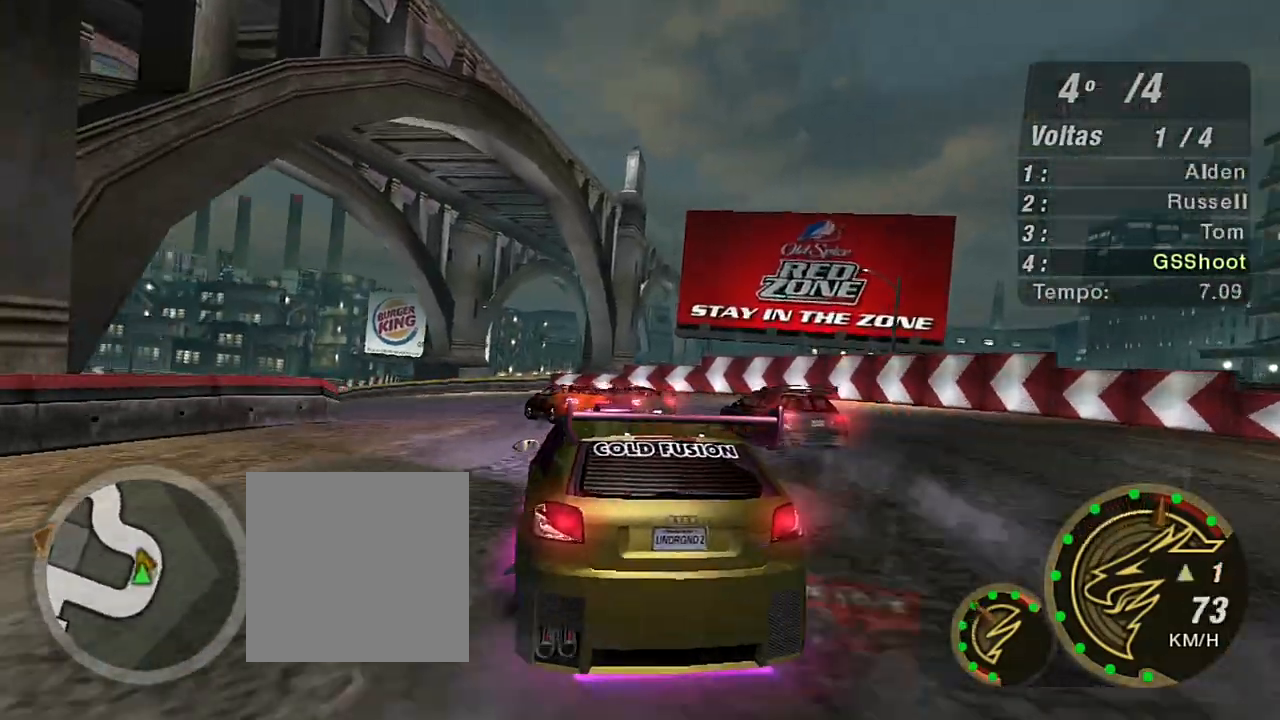
{"buttons": ["R2"], "left_stick": "left", "right_stick": "center", "events": [[33, "left_stick", "left"], [200, "left_stick", "center"], [300, "left_stick", "left"]]}
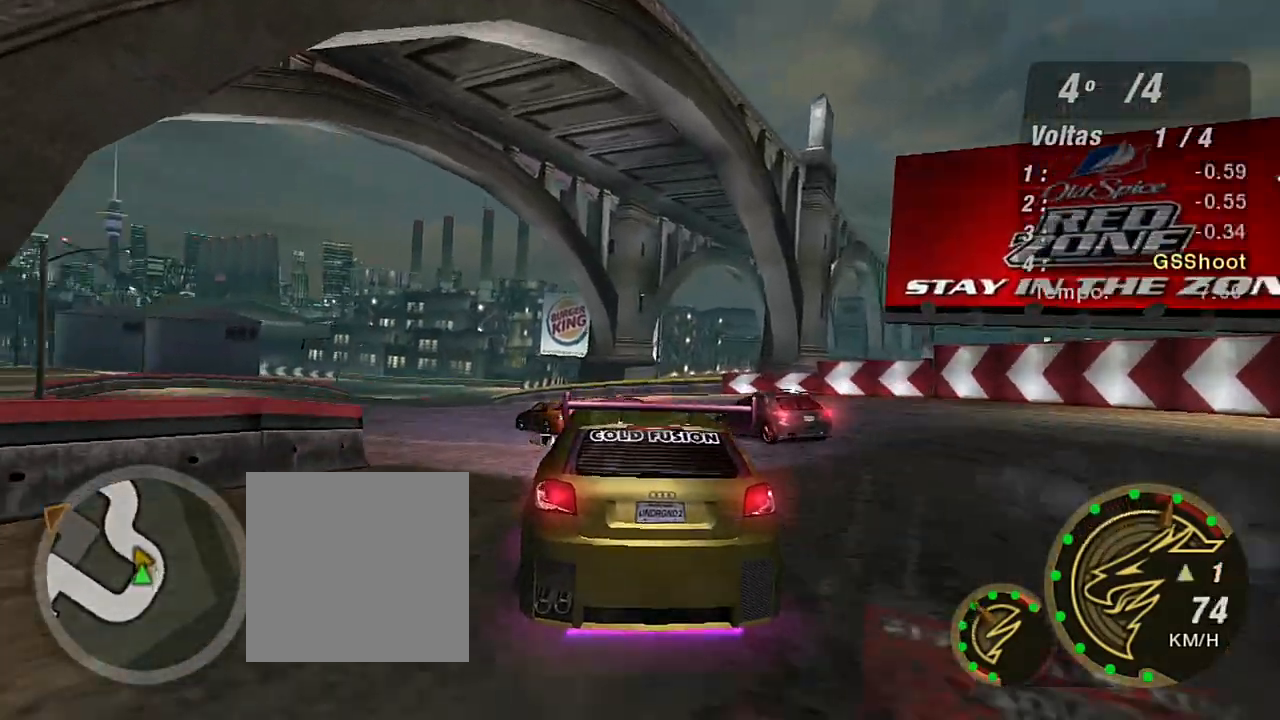
{"buttons": ["R2"], "left_stick": "left", "right_stick": "center", "events": [[33, "left_stick", "center"], [200, "left_stick", "left"]]}
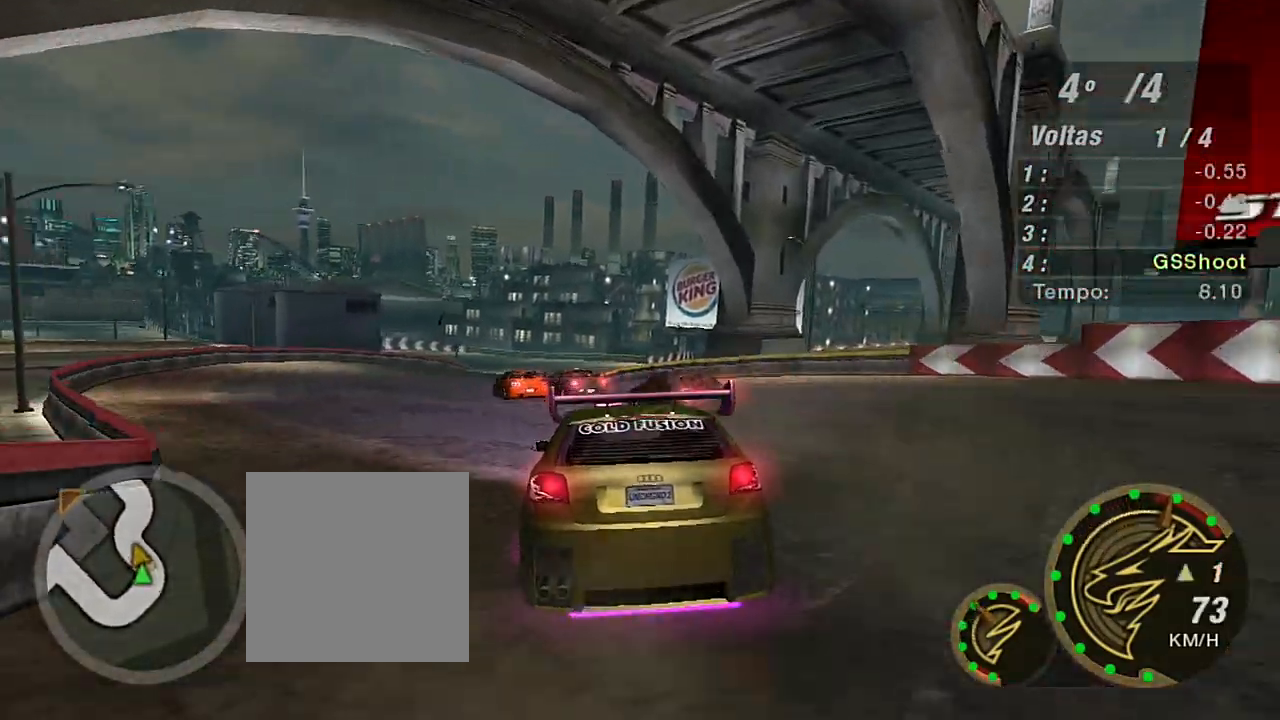
{"buttons": ["R2"], "left_stick": "left", "right_stick": "center", "events": [[133, "left_stick", "center"], [200, "R1", "down"], [334, "R1", "up"], [467, "left_stick", "left"]]}
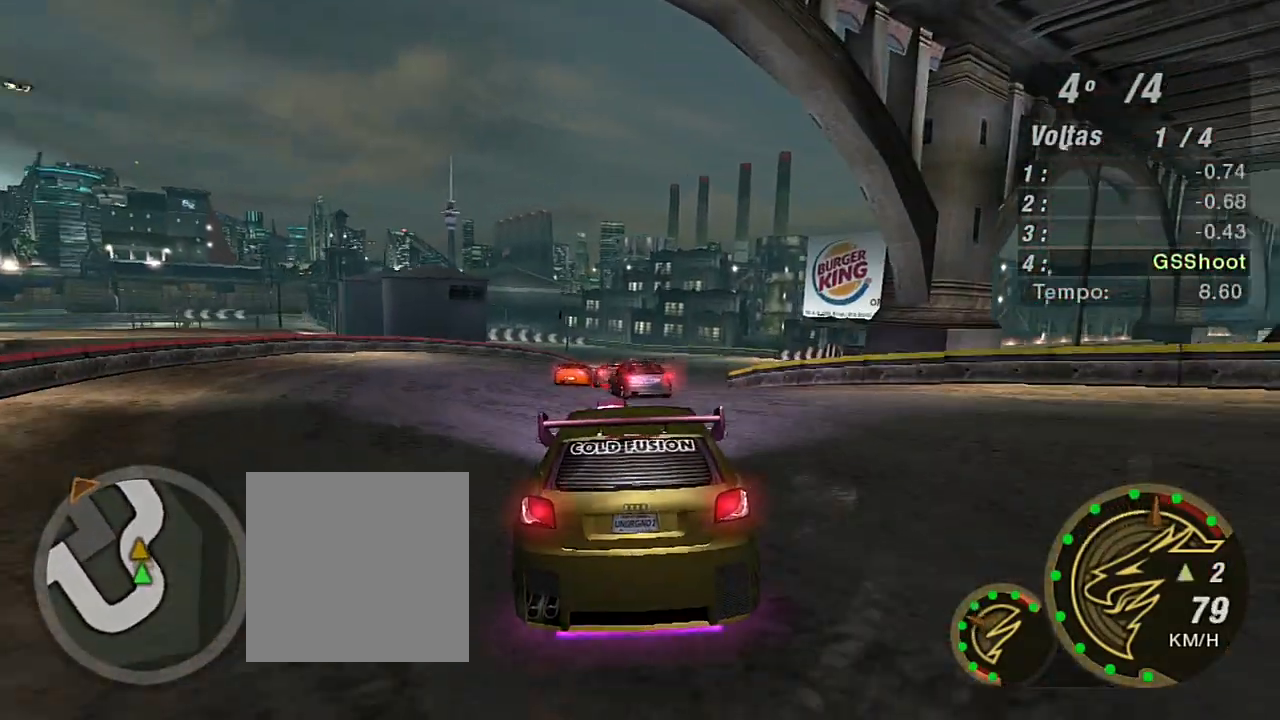
{"buttons": ["R2"], "left_stick": "up-right", "right_stick": "center", "events": [[166, "left_stick", "center"], [467, "left_stick", "up-right"]]}
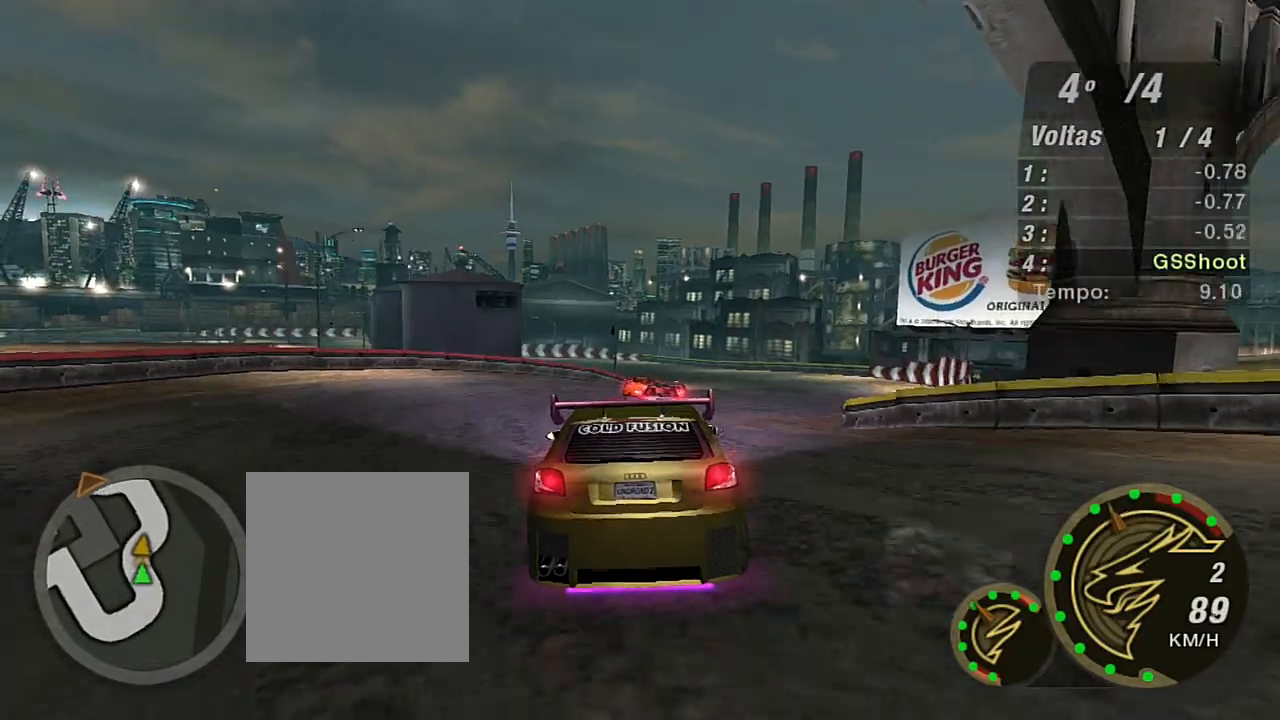
{"buttons": ["R2"], "left_stick": "center", "right_stick": "center", "events": [[234, "left_stick", "center"]]}
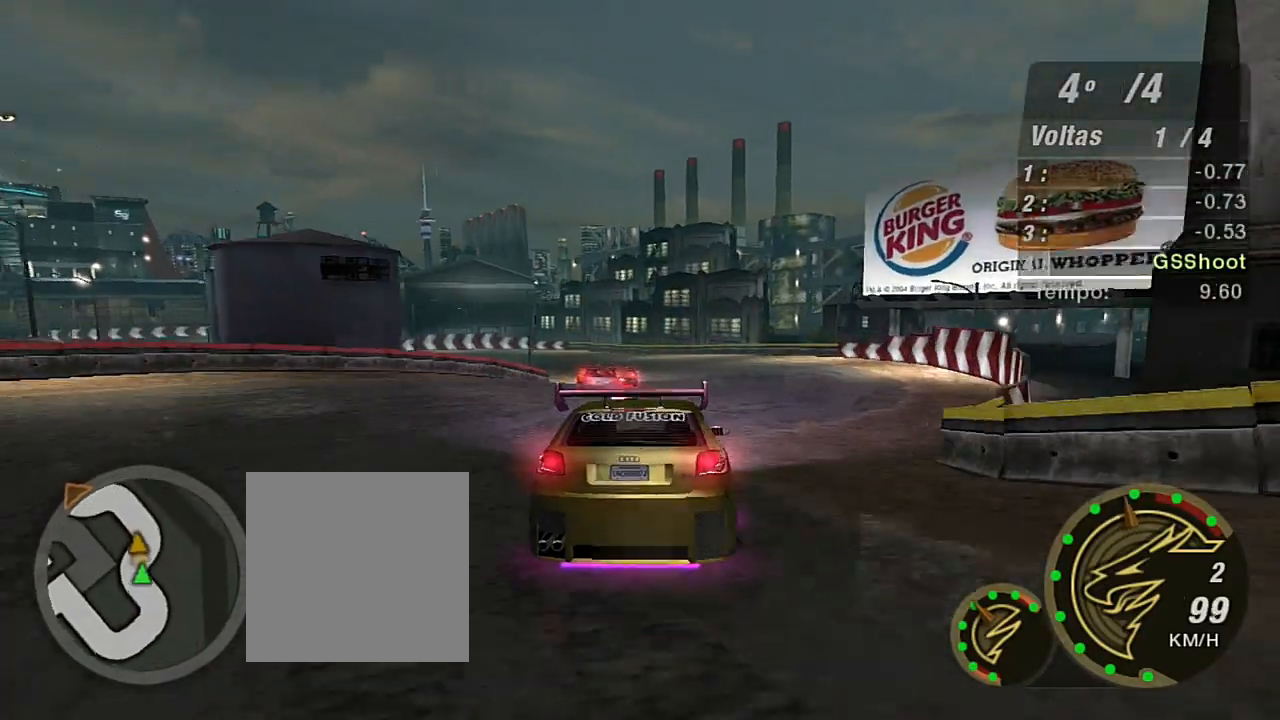
{"buttons": ["R2"], "left_stick": "center", "right_stick": "center", "events": []}
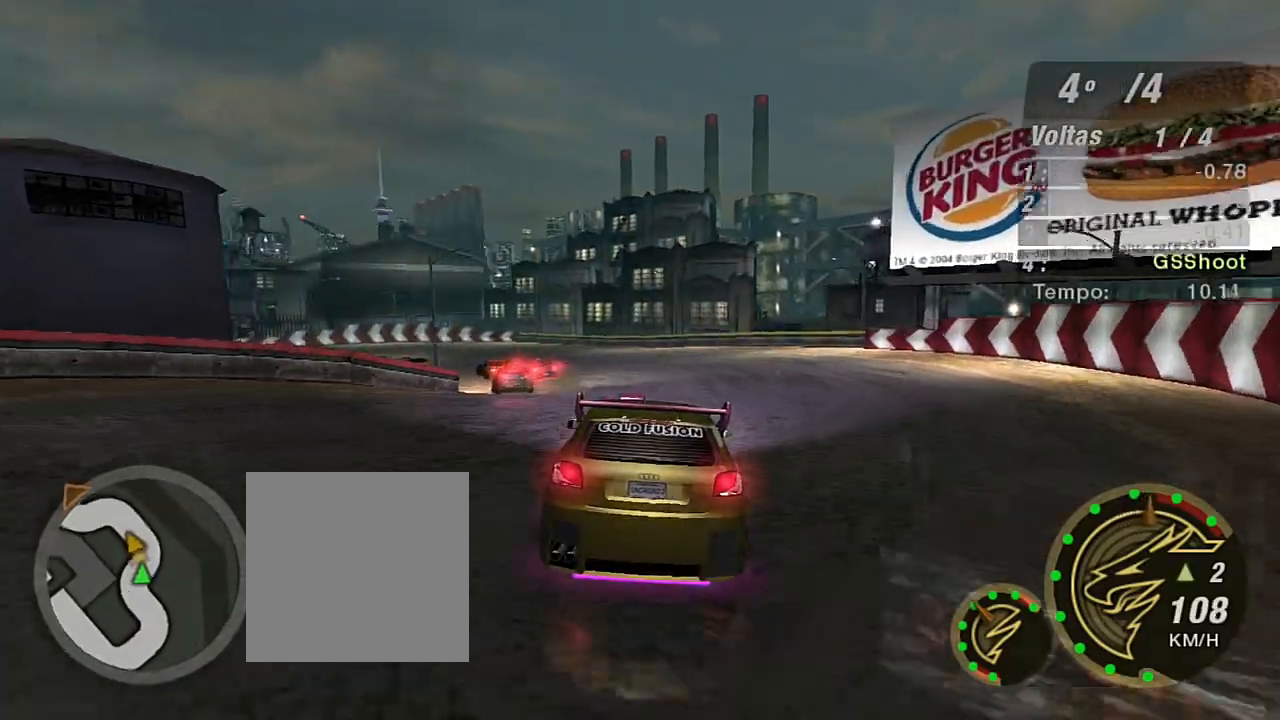
{"buttons": ["R2"], "left_stick": "left", "right_stick": "center", "events": [[267, "left_stick", "left"], [334, "R1", "down"], [467, "R1", "up"]]}
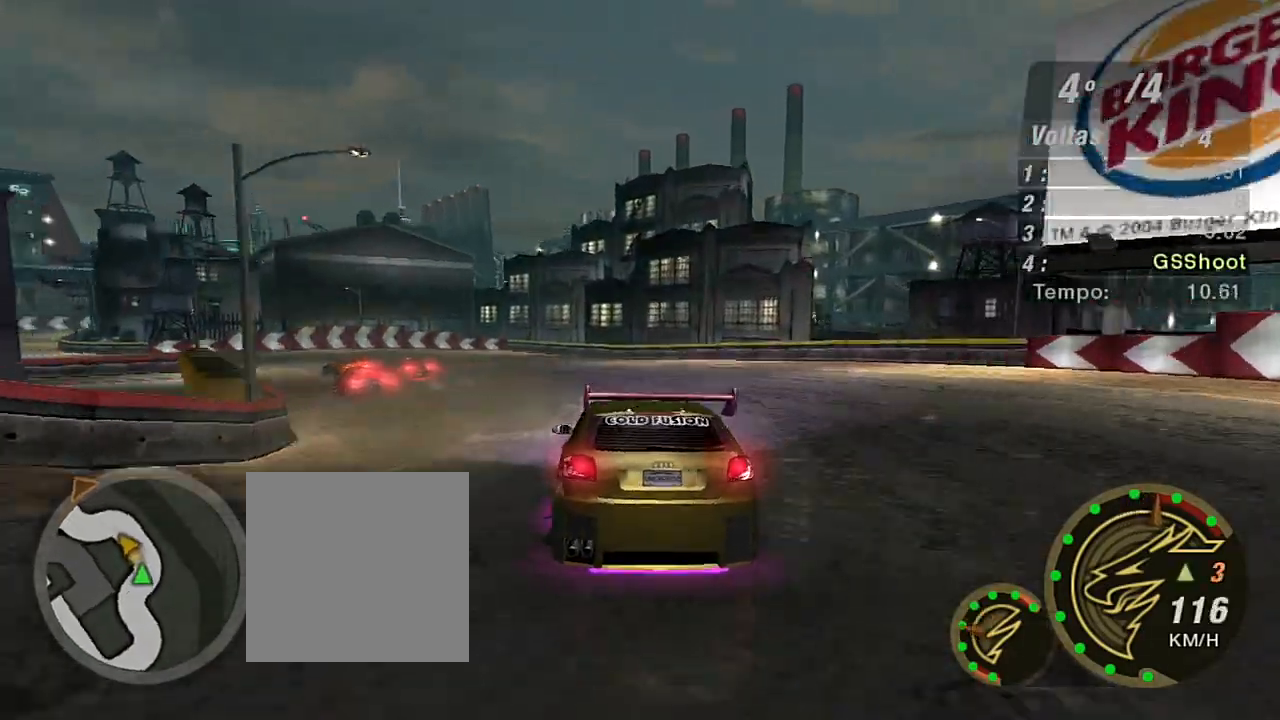
{"buttons": ["R2"], "left_stick": "center", "right_stick": "center", "events": [[401, "left_stick", "center"]]}
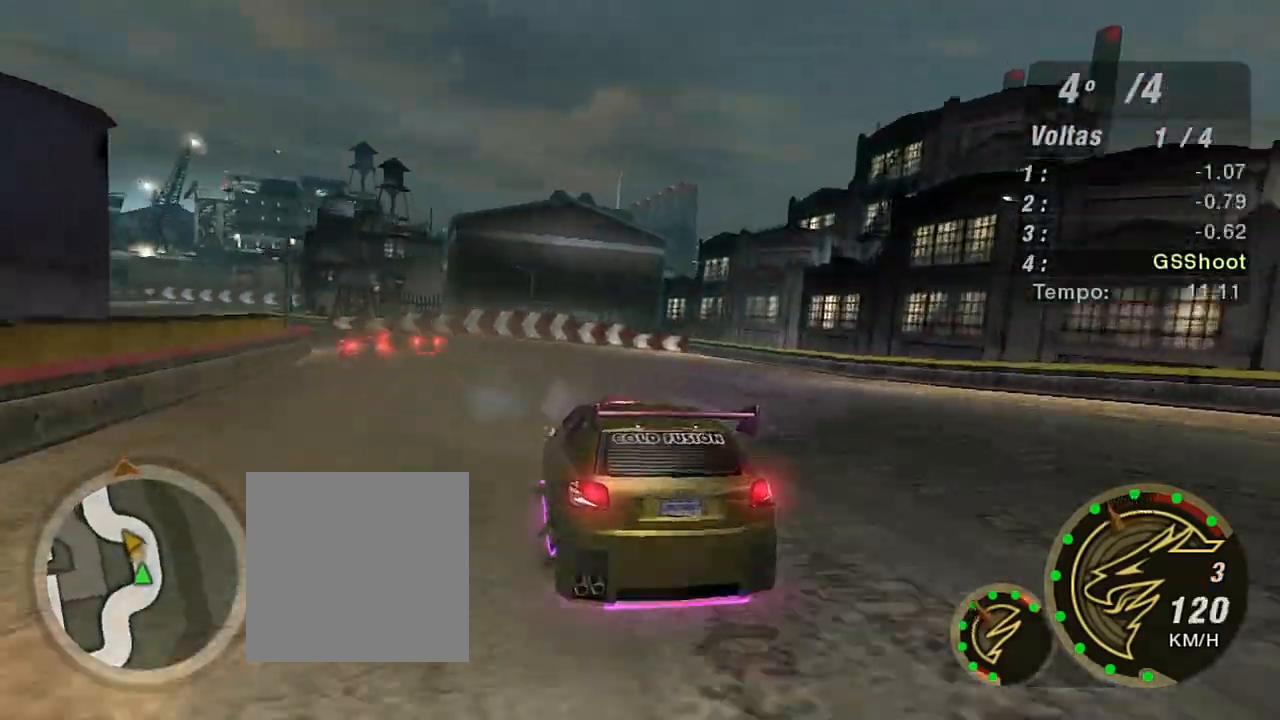
{"buttons": ["R2"], "left_stick": "left", "right_stick": "center", "events": [[33, "left_stick", "left"], [267, "left_stick", "center"], [367, "left_stick", "left"]]}
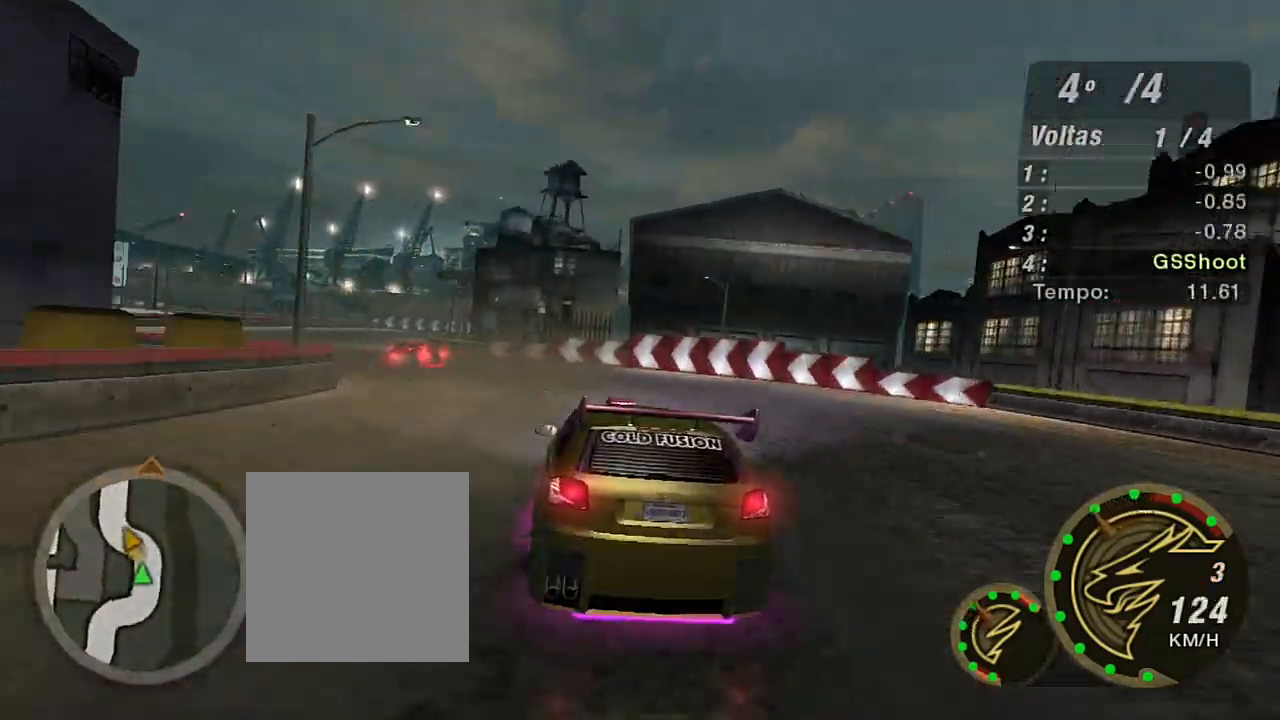
{"buttons": ["R2"], "left_stick": "right", "right_stick": "center", "events": [[400, "left_stick", "center"], [467, "left_stick", "right"]]}
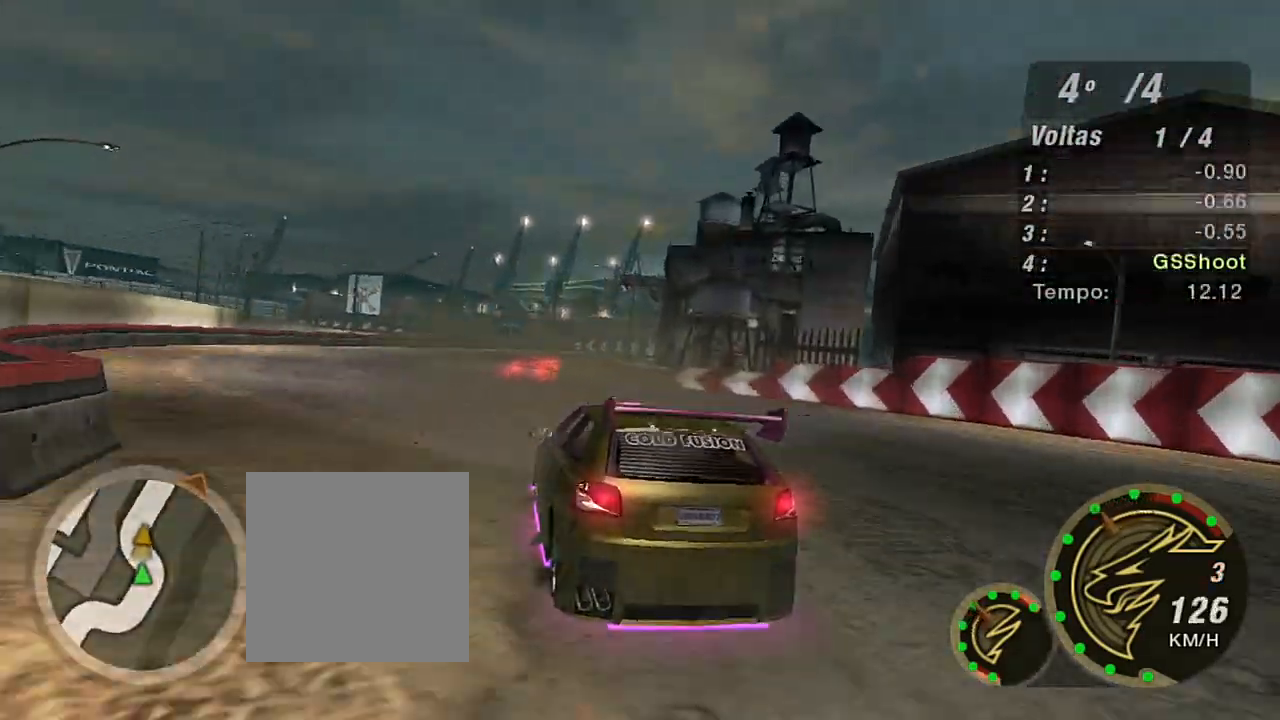
{"buttons": ["R2"], "left_stick": "up-right", "right_stick": "center", "events": [[33, "left_stick", "up-right"], [133, "left_stick", "center"], [234, "left_stick", "right"], [400, "left_stick", "up-right"]]}
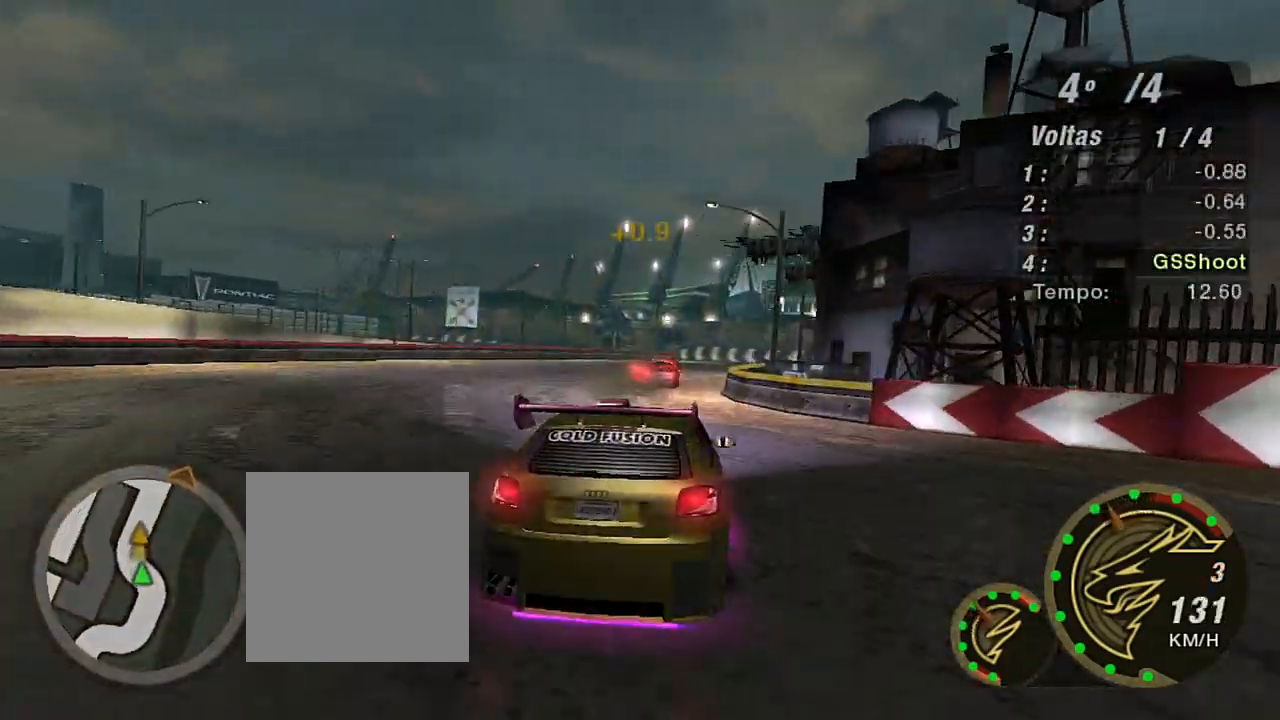
{"buttons": ["R2"], "left_stick": "right", "right_stick": "center", "events": [[167, "left_stick", "left"], [434, "left_stick", "down"], [501, "left_stick", "right"]]}
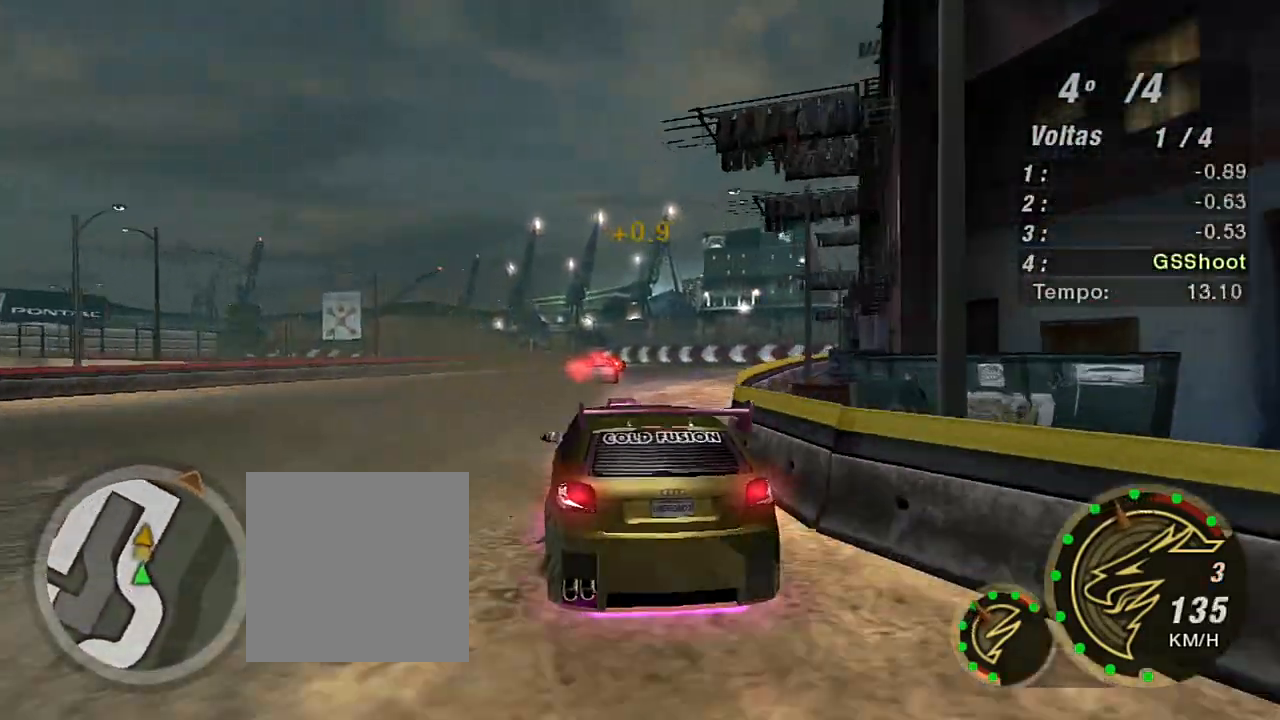
{"buttons": ["R2"], "left_stick": "left", "right_stick": "center", "events": [[300, "left_stick", "center"], [434, "left_stick", "left"]]}
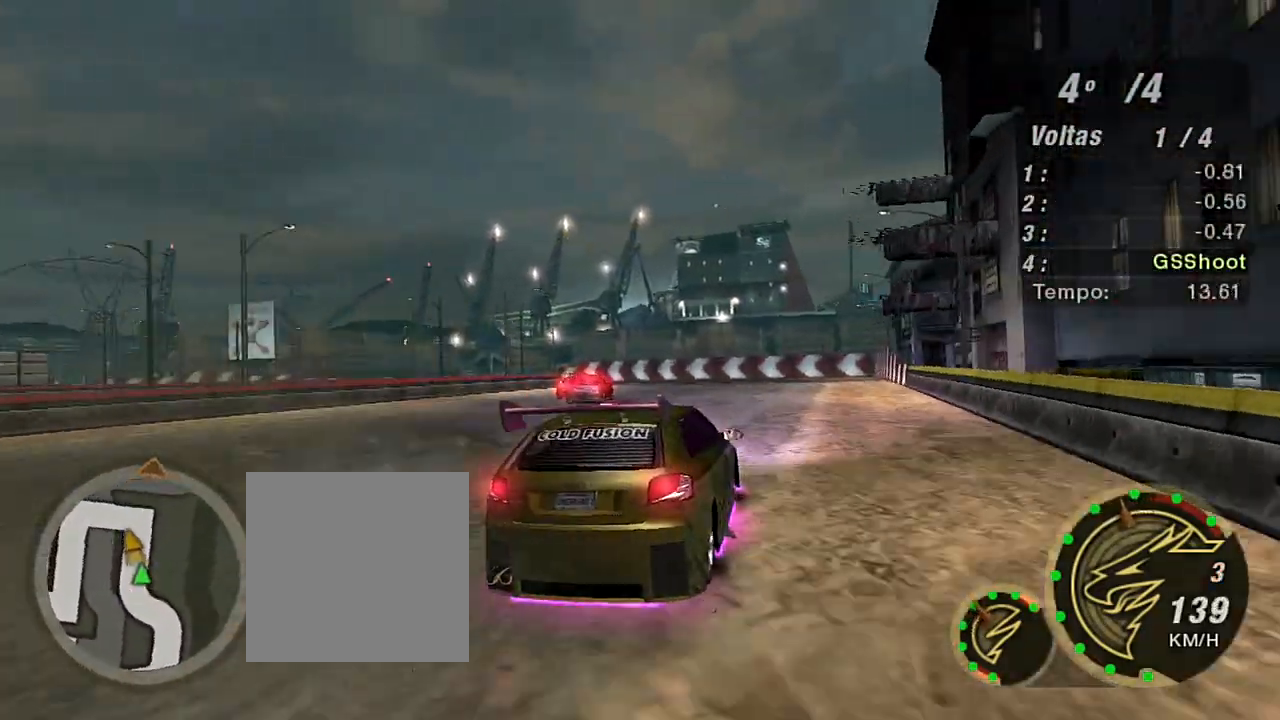
{"buttons": ["L2"], "left_stick": "left", "right_stick": "center", "events": [[200, "left_stick", "down-left"], [333, "left_stick", "left"], [400, "R2", "up"], [433, "L2", "down"]]}
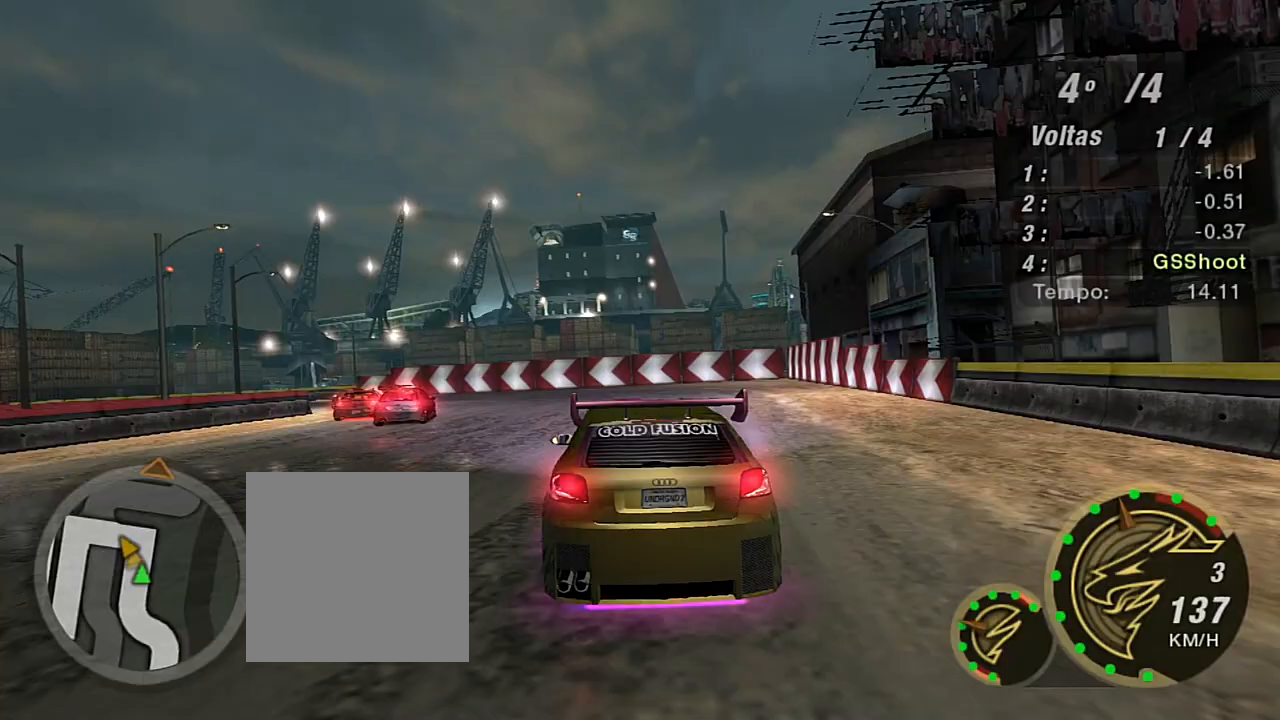
{"buttons": [], "left_stick": "left", "right_stick": "center", "events": [[267, "L2", "up"], [367, "L1", "down"], [467, "L1", "up"]]}
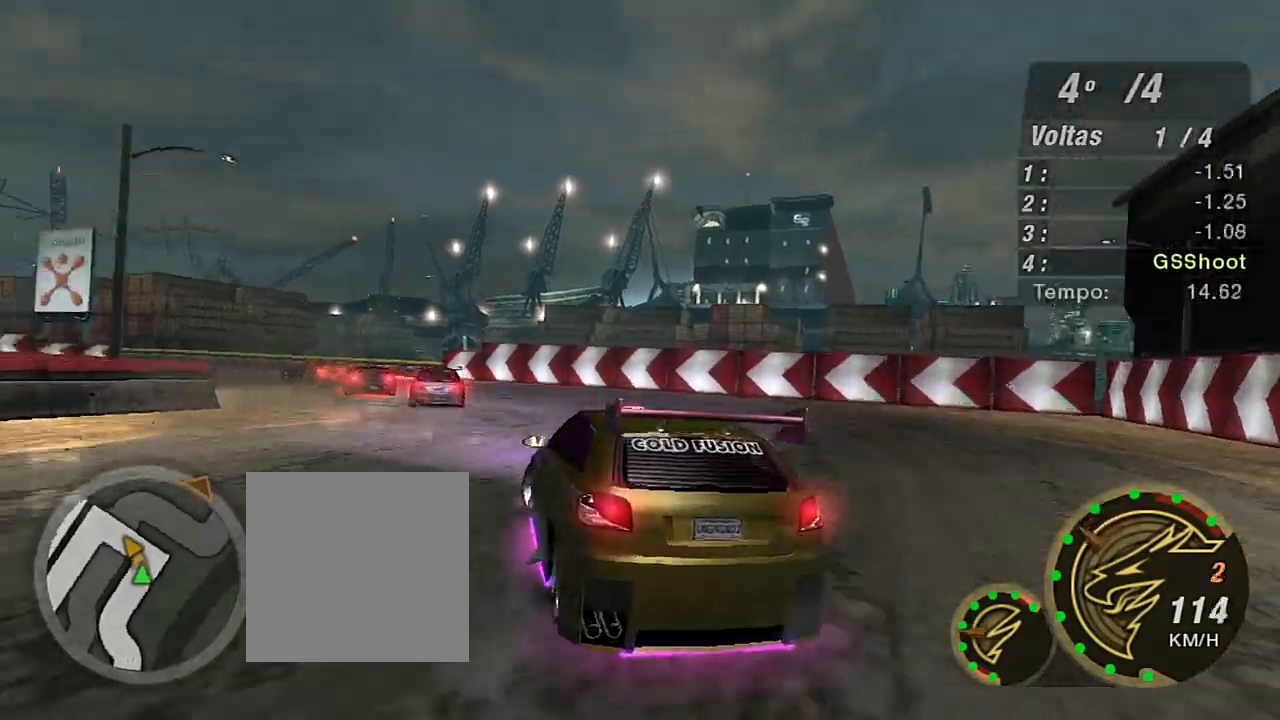
{"buttons": ["R2"], "left_stick": "left", "right_stick": "center", "events": [[334, "R2", "down"]]}
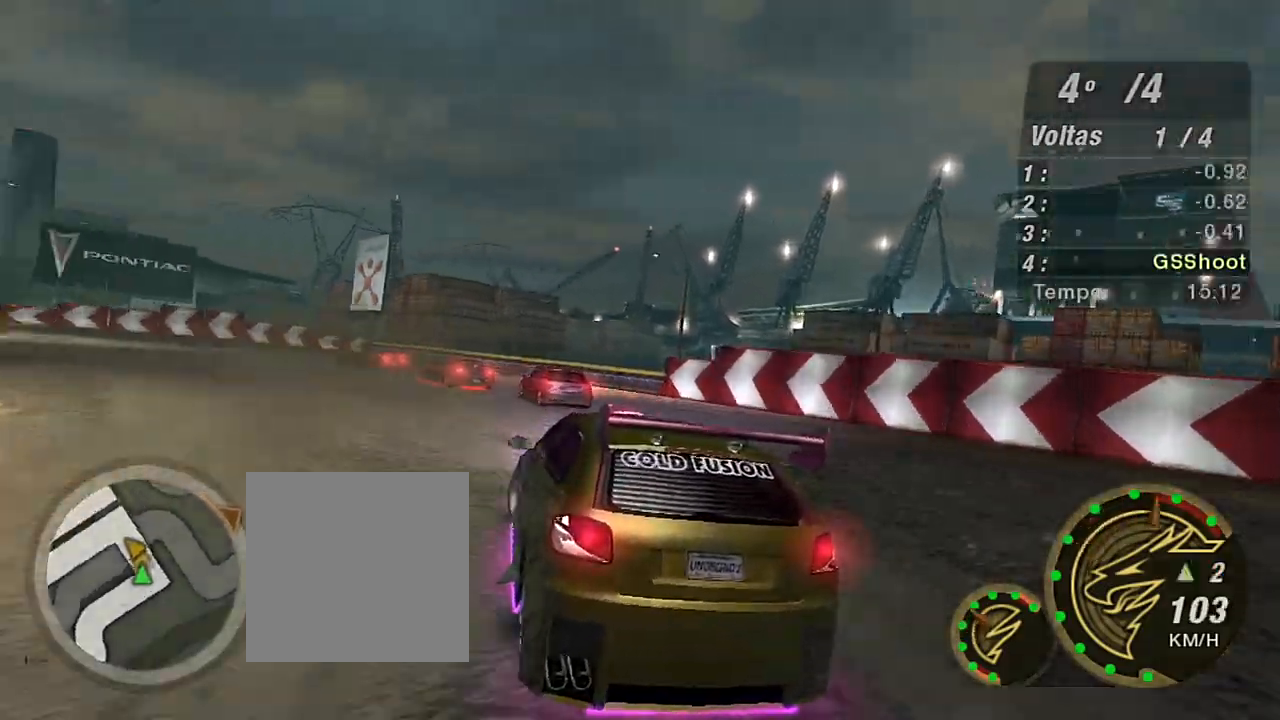
{"buttons": ["R2"], "left_stick": "left", "right_stick": "center", "events": []}
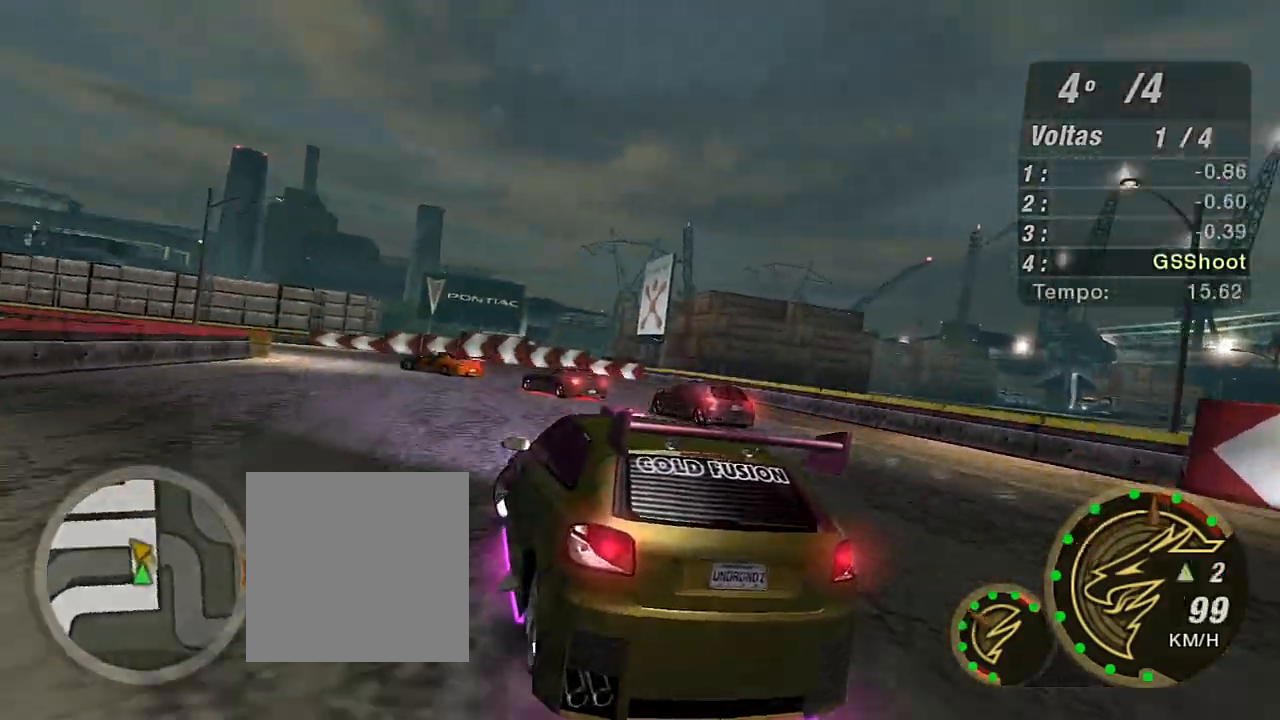
{"buttons": ["R2"], "left_stick": "right", "right_stick": "center", "events": [[100, "left_stick", "right"], [266, "left_stick", "left"], [433, "left_stick", "right"]]}